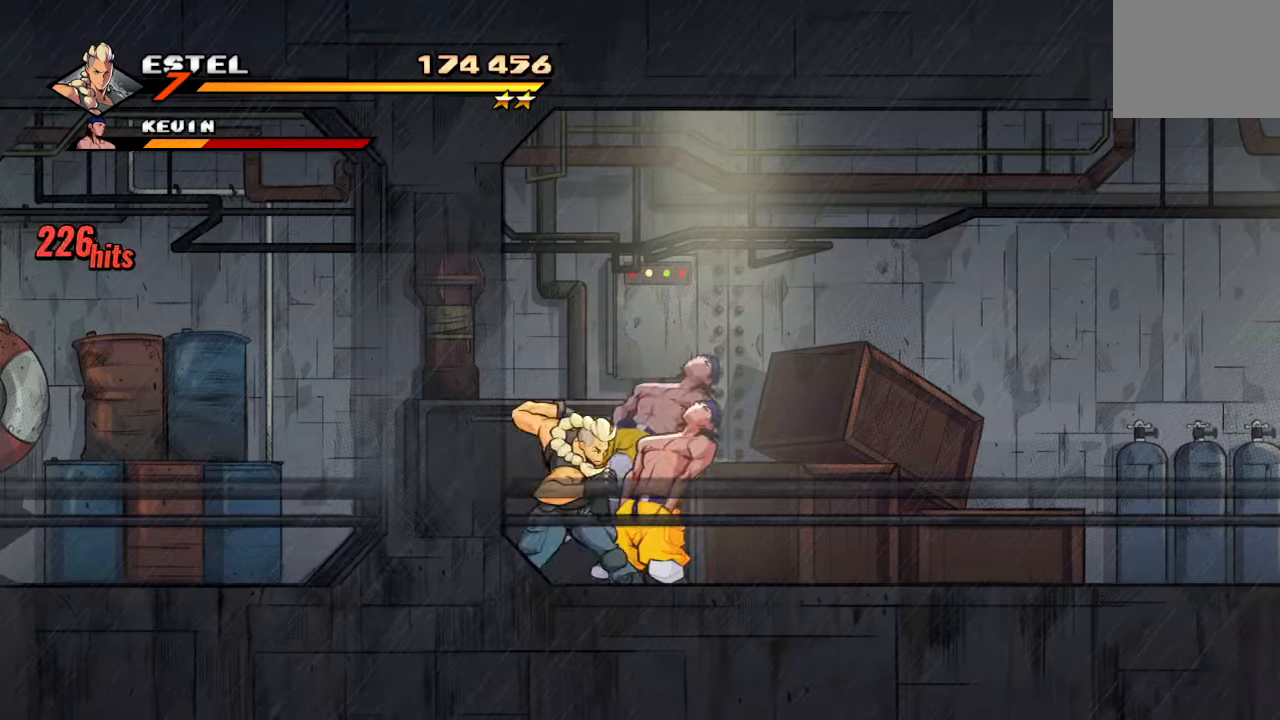
Gameplay with a controller (PlayStation layout); each line is a JSON object with the inputs held at the frame after it. "events" lists button and stick changes between this image and that frame as [ms after this image, input, new state], when the widget could be followed in between. Not read: L3 R3.
{"buttons": [], "left_stick": "center", "right_stick": "center", "events": [[50, "SQUARE", "up"], [100, "SQUARE", "down"], [217, "SQUARE", "up"], [250, "SQUARE", "down"], [467, "SQUARE", "up"]]}
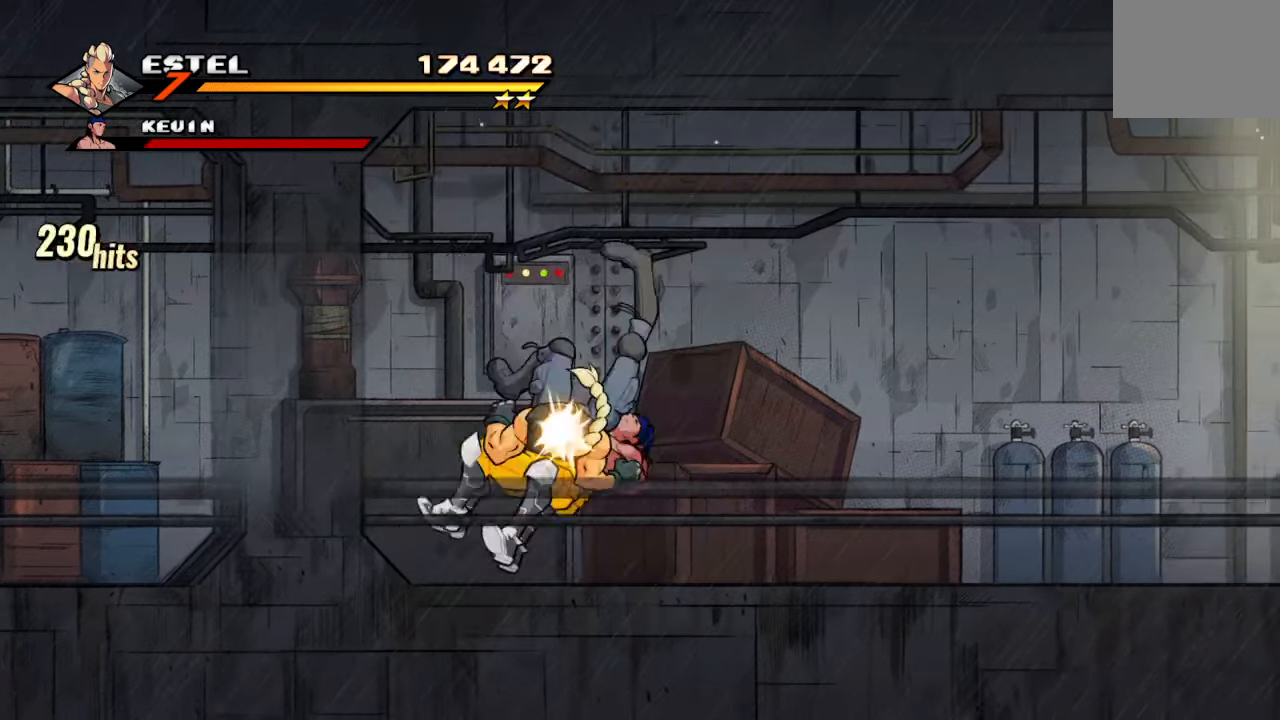
{"buttons": [], "left_stick": "center", "right_stick": "center", "events": []}
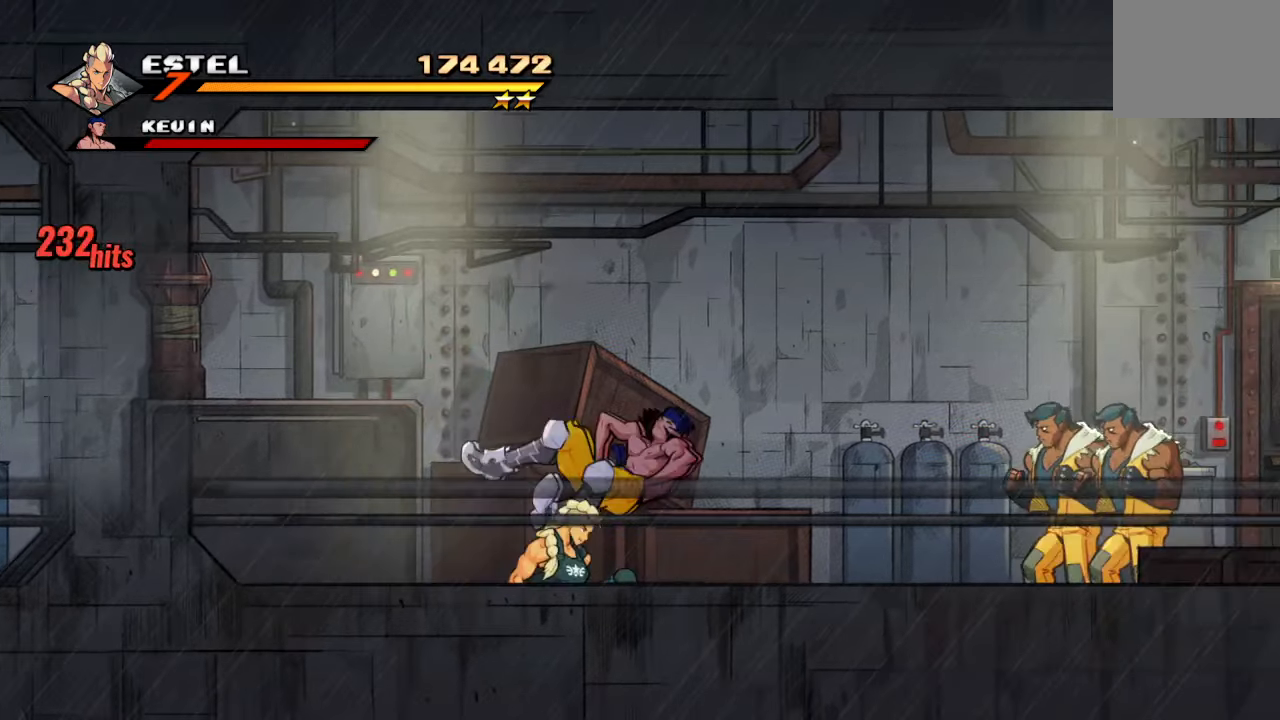
{"buttons": ["DPAD_LEFT"], "left_stick": "center", "right_stick": "center", "events": [[367, "DPAD_LEFT", "down"]]}
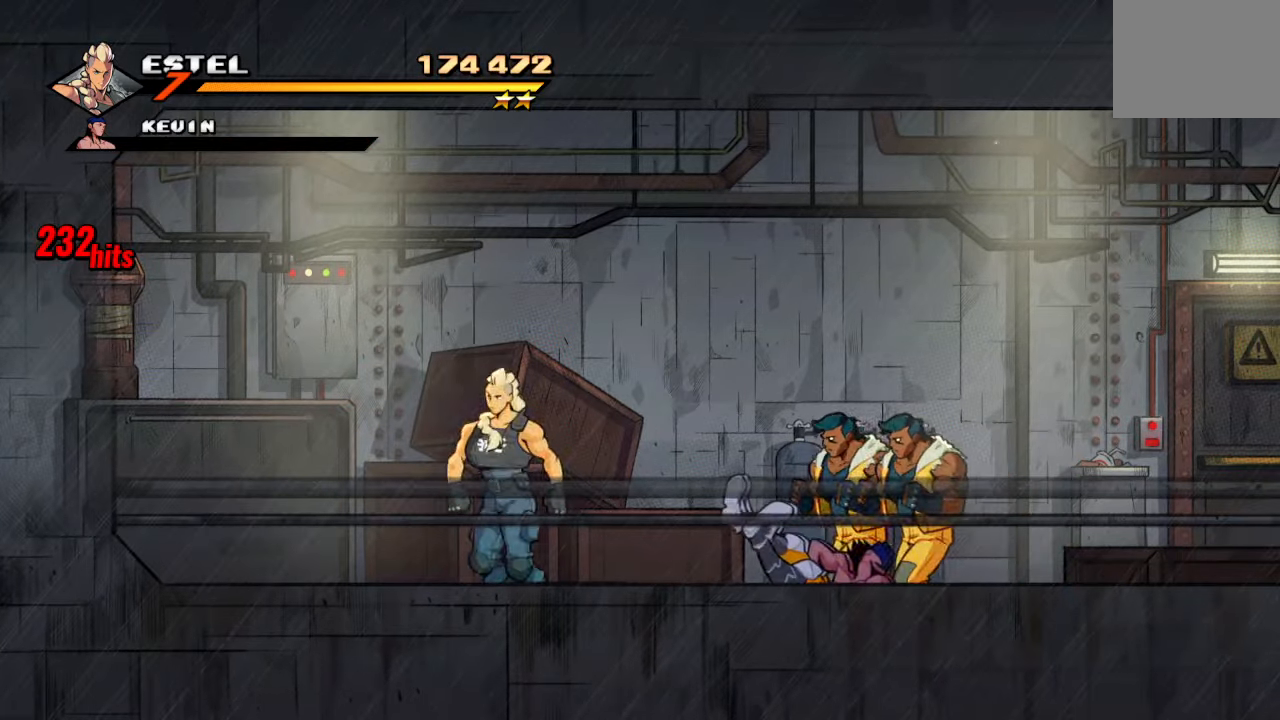
{"buttons": ["SQUARE"], "left_stick": "center", "right_stick": "center", "events": [[100, "DPAD_LEFT", "up"], [367, "DPAD_RIGHT", "down"], [450, "SQUARE", "down"], [483, "DPAD_RIGHT", "up"]]}
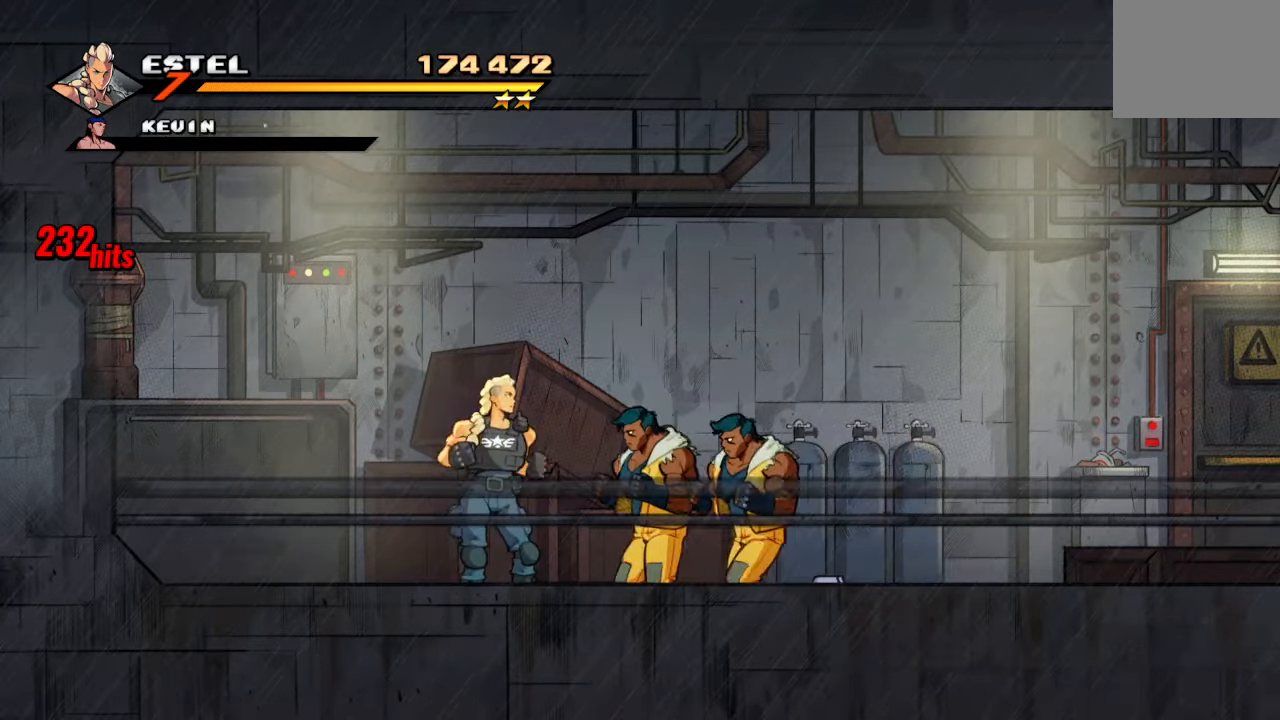
{"buttons": [], "left_stick": "center", "right_stick": "center", "events": [[67, "SQUARE", "up"], [183, "SQUARE", "down"], [317, "SQUARE", "up"]]}
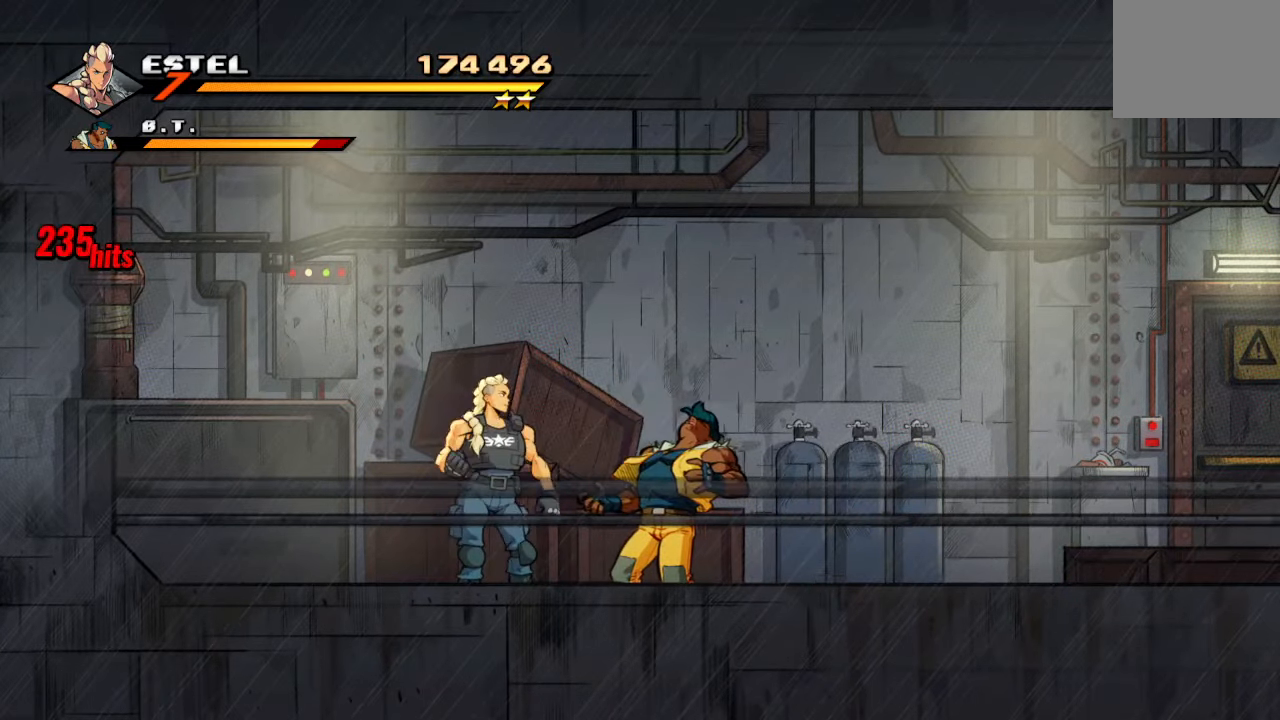
{"buttons": [], "left_stick": "center", "right_stick": "center", "events": [[17, "DPAD_RIGHT", "down"], [50, "SQUARE", "down"], [83, "DPAD_RIGHT", "up"], [150, "SQUARE", "up"], [217, "SQUARE", "down"], [333, "SQUARE", "up"]]}
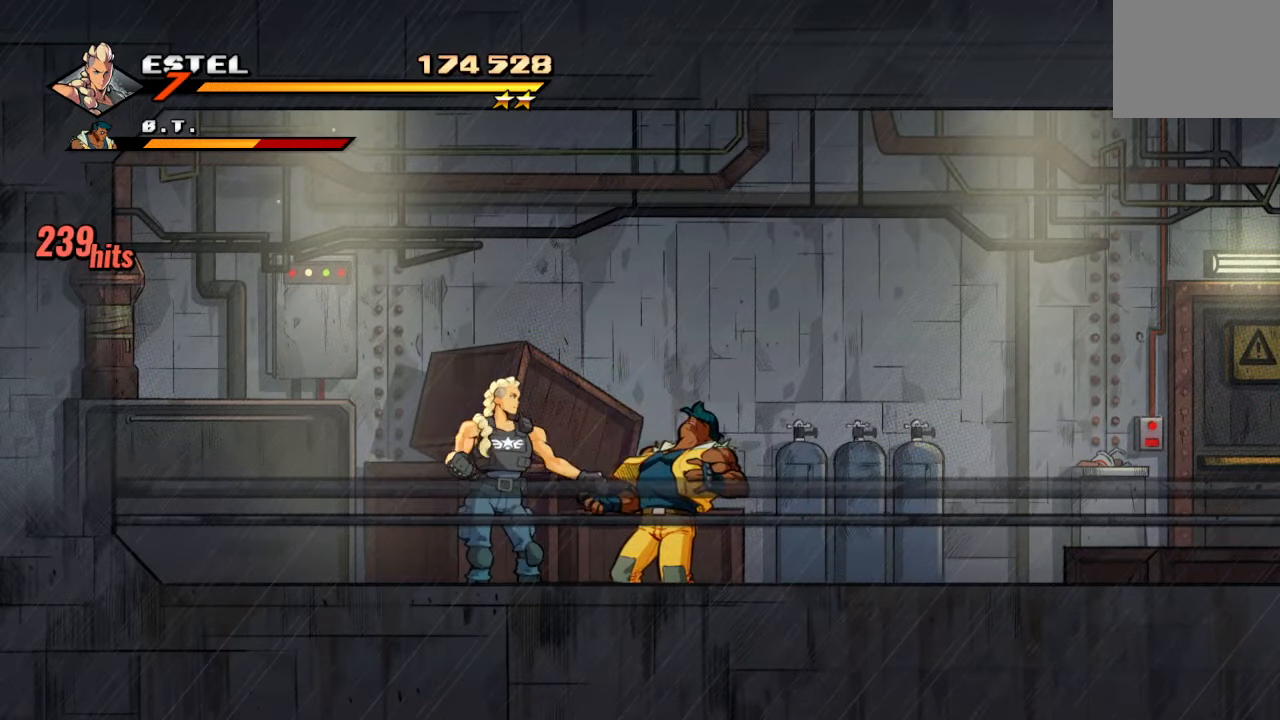
{"buttons": ["SQUARE"], "left_stick": "center", "right_stick": "center", "events": [[67, "SQUARE", "down"], [150, "SQUARE", "up"], [233, "SQUARE", "down"], [333, "SQUARE", "up"], [383, "SQUARE", "down"]]}
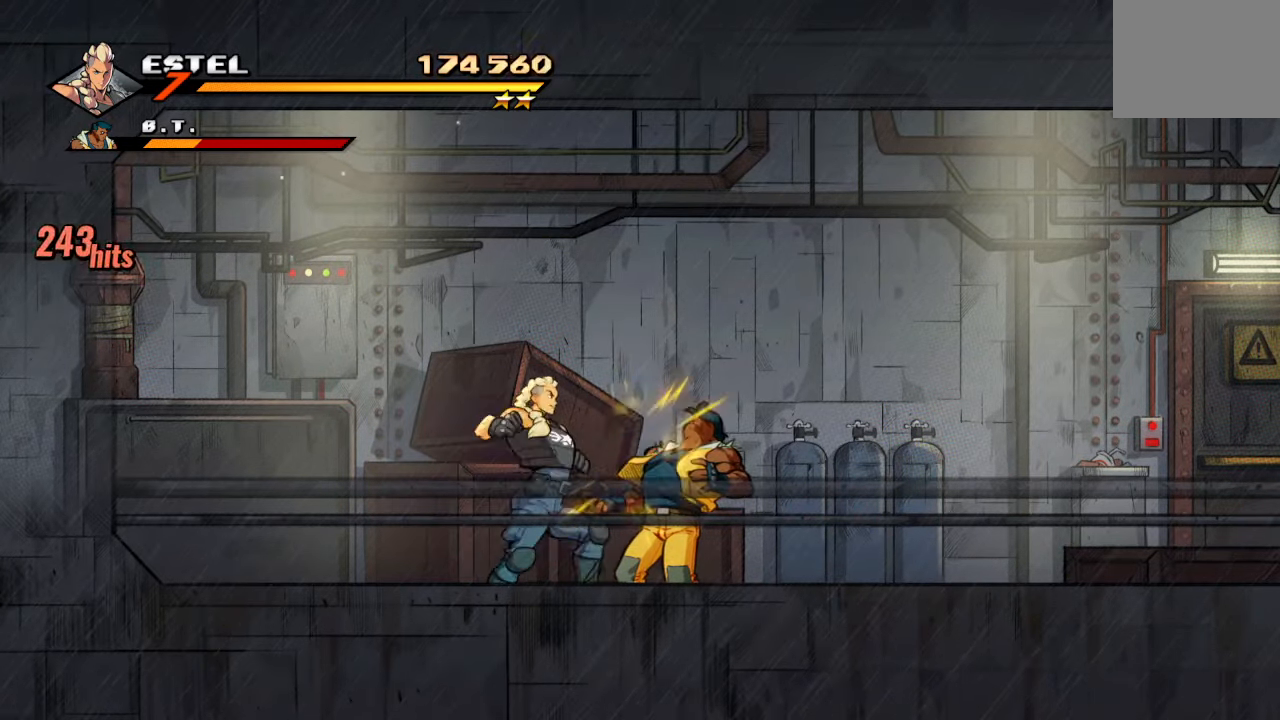
{"buttons": [], "left_stick": "center", "right_stick": "center", "events": [[50, "SQUARE", "up"], [100, "SQUARE", "down"], [300, "SQUARE", "up"]]}
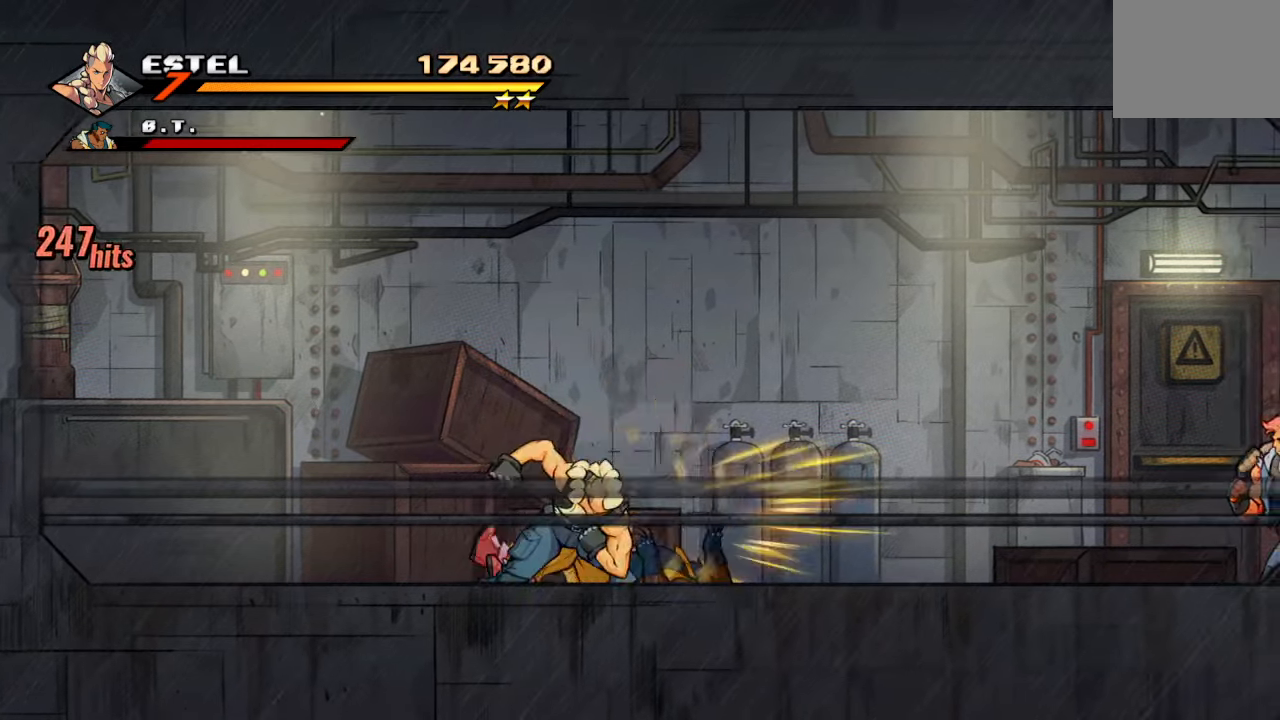
{"buttons": [], "left_stick": "center", "right_stick": "center", "events": [[167, "DPAD_RIGHT", "down"], [500, "DPAD_RIGHT", "up"]]}
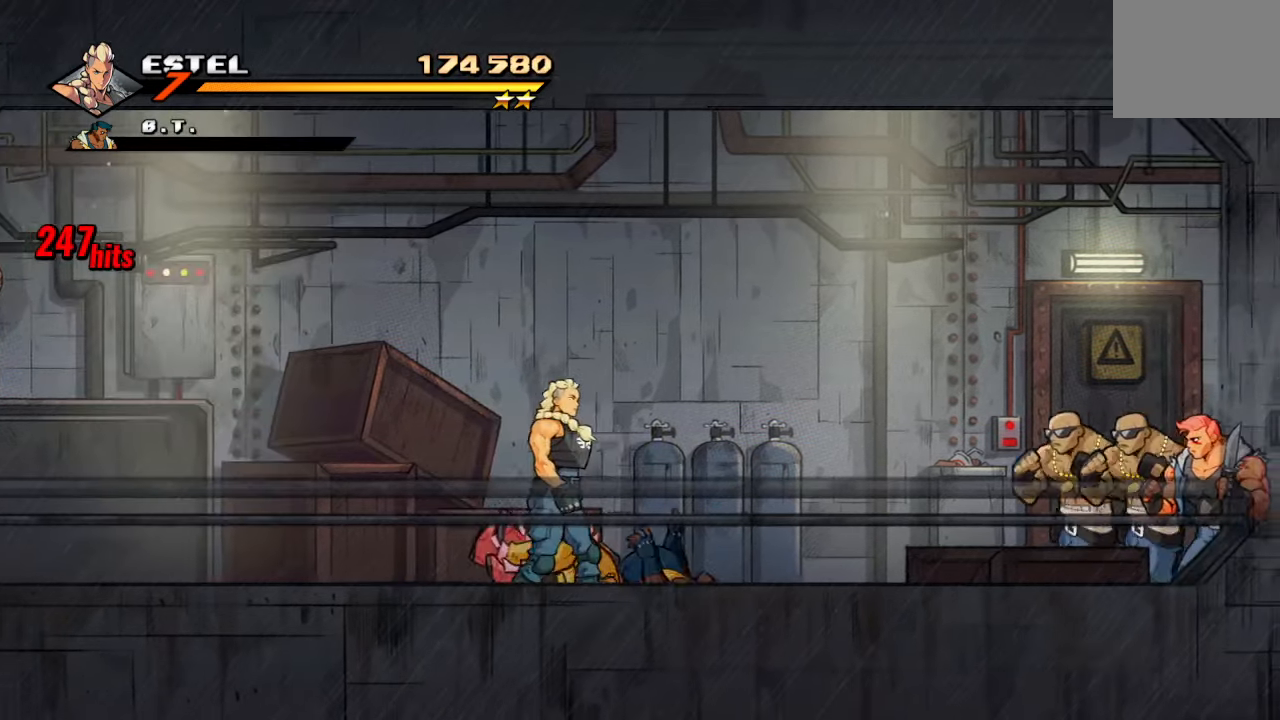
{"buttons": [], "left_stick": "center", "right_stick": "center", "events": [[117, "CROSS", "down"], [217, "CROSS", "up"], [250, "TRIANGLE", "down"], [367, "TRIANGLE", "up"]]}
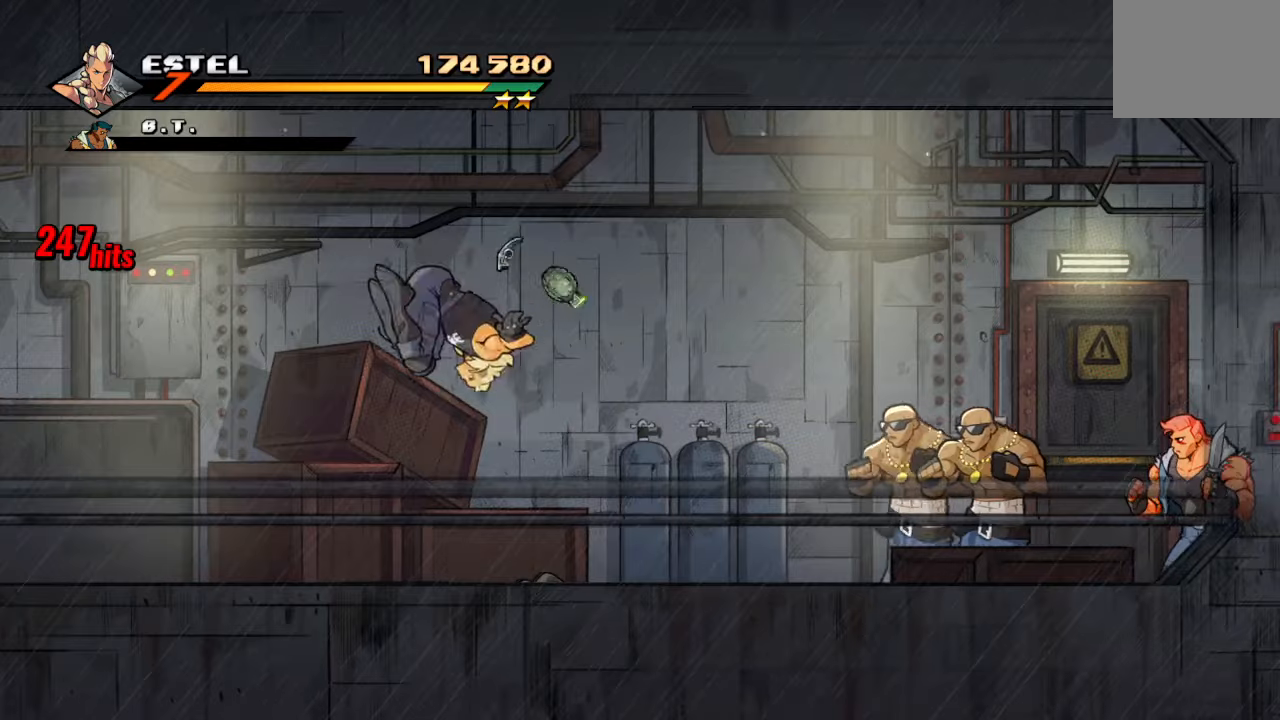
{"buttons": ["SQUARE", "DPAD_RIGHT"], "left_stick": "center", "right_stick": "center", "events": [[167, "DPAD_RIGHT", "down"], [234, "DPAD_RIGHT", "up"], [284, "DPAD_RIGHT", "down"], [317, "SQUARE", "down"], [400, "DPAD_RIGHT", "up"], [434, "SQUARE", "up"], [450, "DPAD_RIGHT", "down"], [484, "SQUARE", "down"]]}
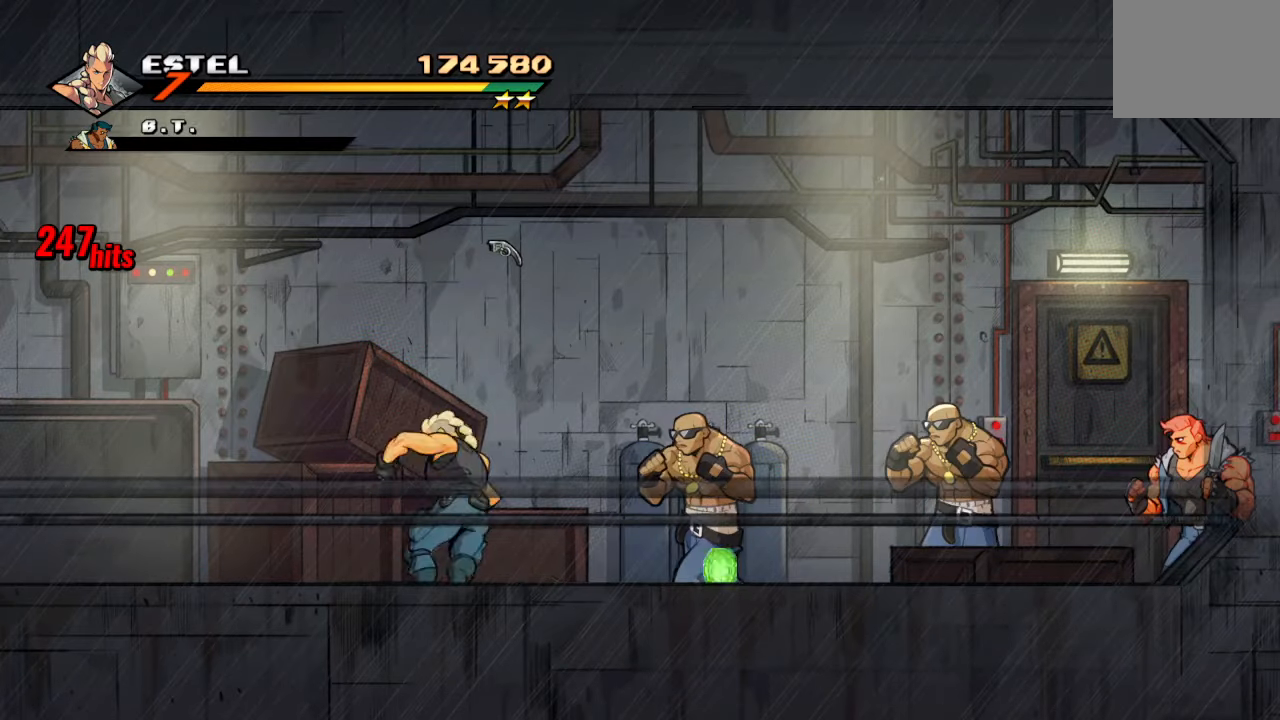
{"buttons": [], "left_stick": "center", "right_stick": "center", "events": [[84, "DPAD_RIGHT", "up"], [167, "SQUARE", "up"]]}
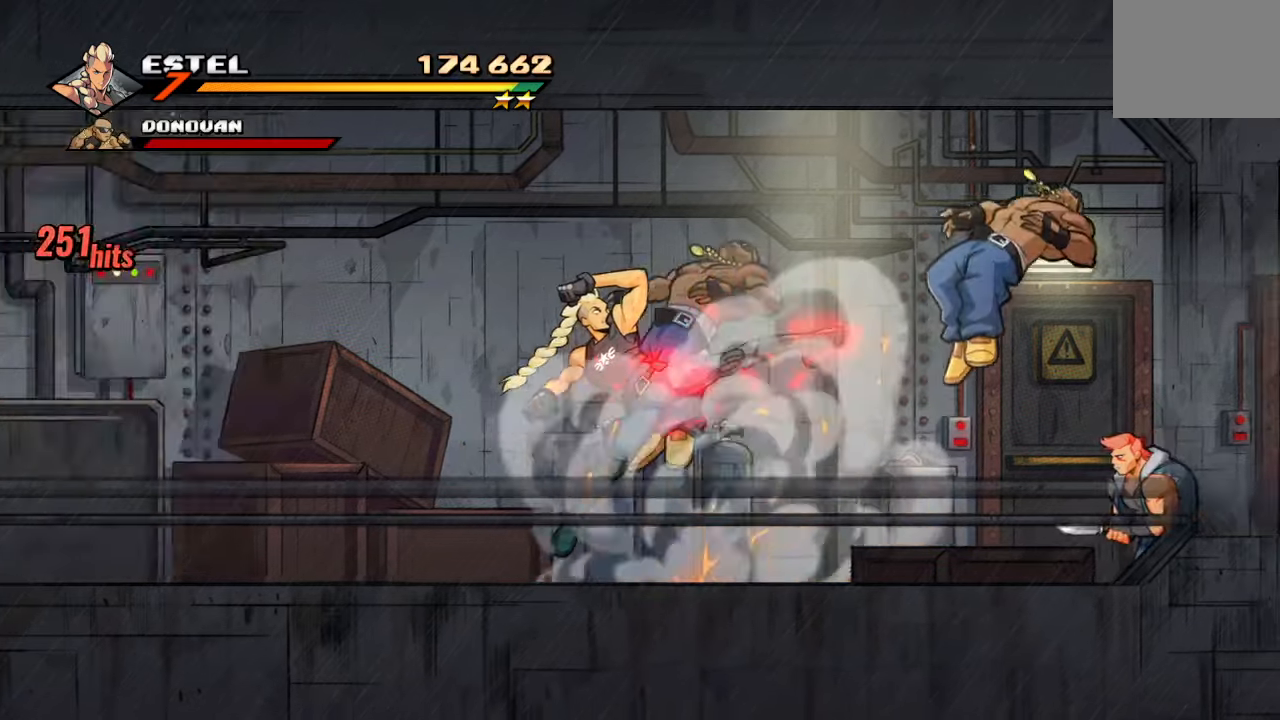
{"buttons": [], "left_stick": "center", "right_stick": "center", "events": []}
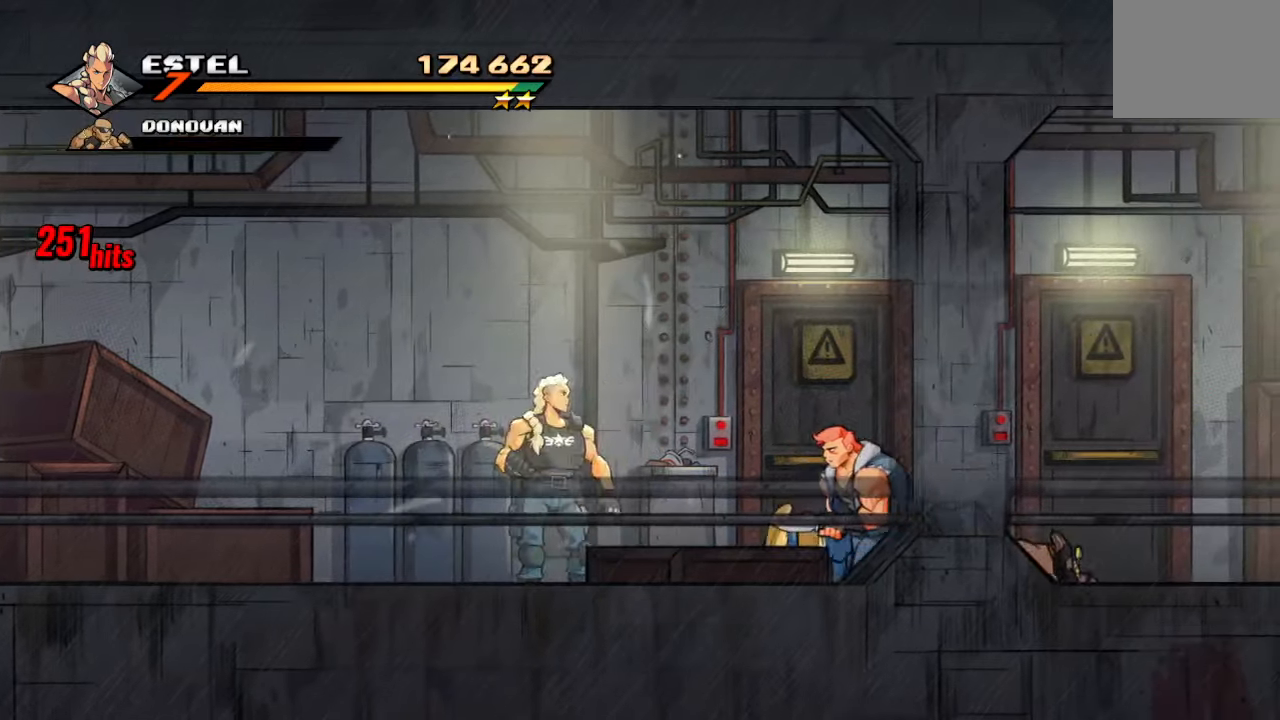
{"buttons": [], "left_stick": "center", "right_stick": "center", "events": [[17, "CROSS", "down"], [167, "CROSS", "up"], [167, "DPAD_RIGHT", "down"], [217, "DPAD_DOWN", "down"], [300, "SQUARE", "down"], [400, "DPAD_DOWN", "up"], [434, "DPAD_RIGHT", "up"], [484, "SQUARE", "up"]]}
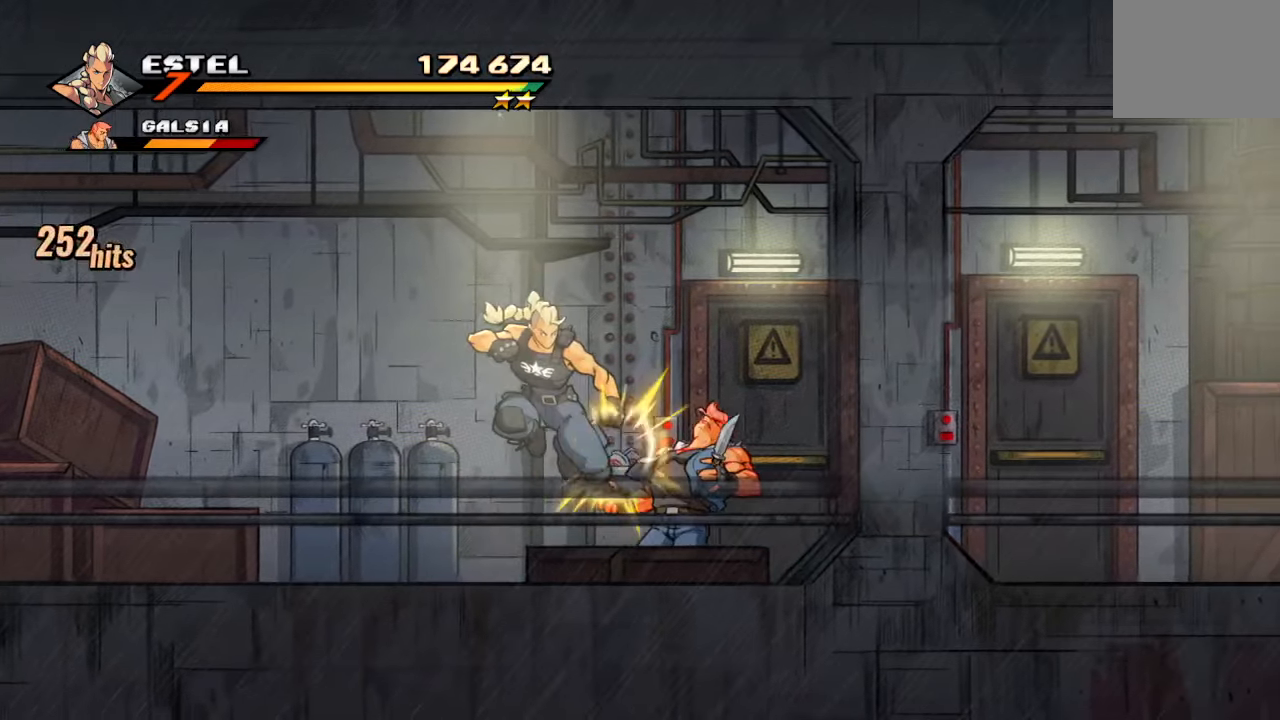
{"buttons": ["CROSS"], "left_stick": "center", "right_stick": "center", "events": [[134, "DPAD_RIGHT", "down"], [367, "DPAD_RIGHT", "up"], [434, "CROSS", "down"]]}
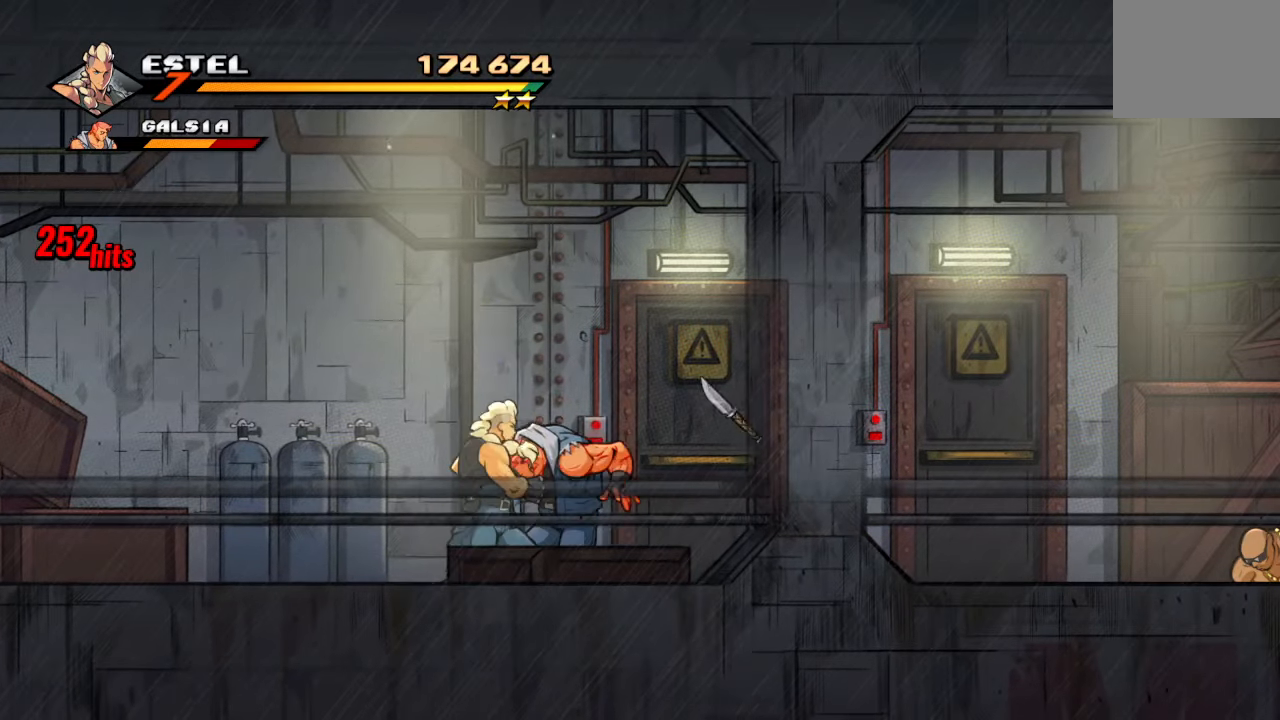
{"buttons": [], "left_stick": "center", "right_stick": "center", "events": [[67, "CROSS", "up"], [250, "CROSS", "down"], [417, "CROSS", "up"]]}
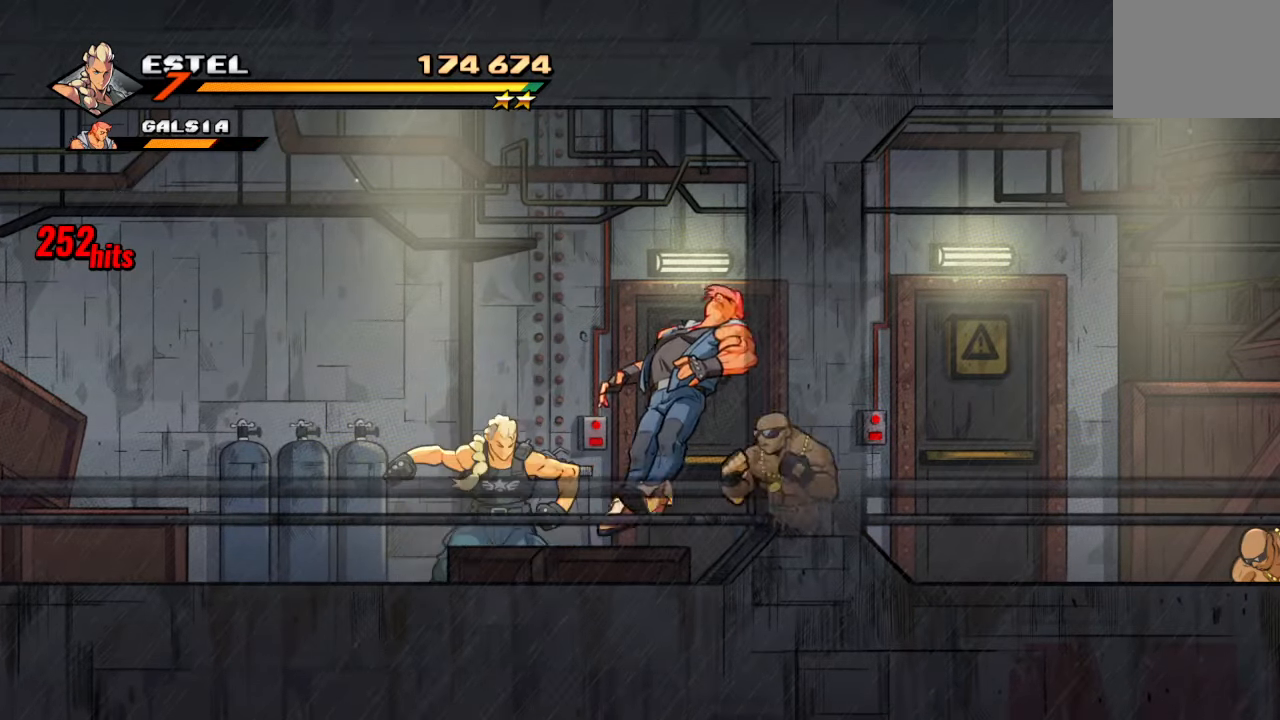
{"buttons": ["SQUARE", "DPAD_RIGHT"], "left_stick": "center", "right_stick": "center", "events": [[184, "DPAD_RIGHT", "down"], [217, "CROSS", "down"], [317, "SQUARE", "down"], [367, "CROSS", "up"]]}
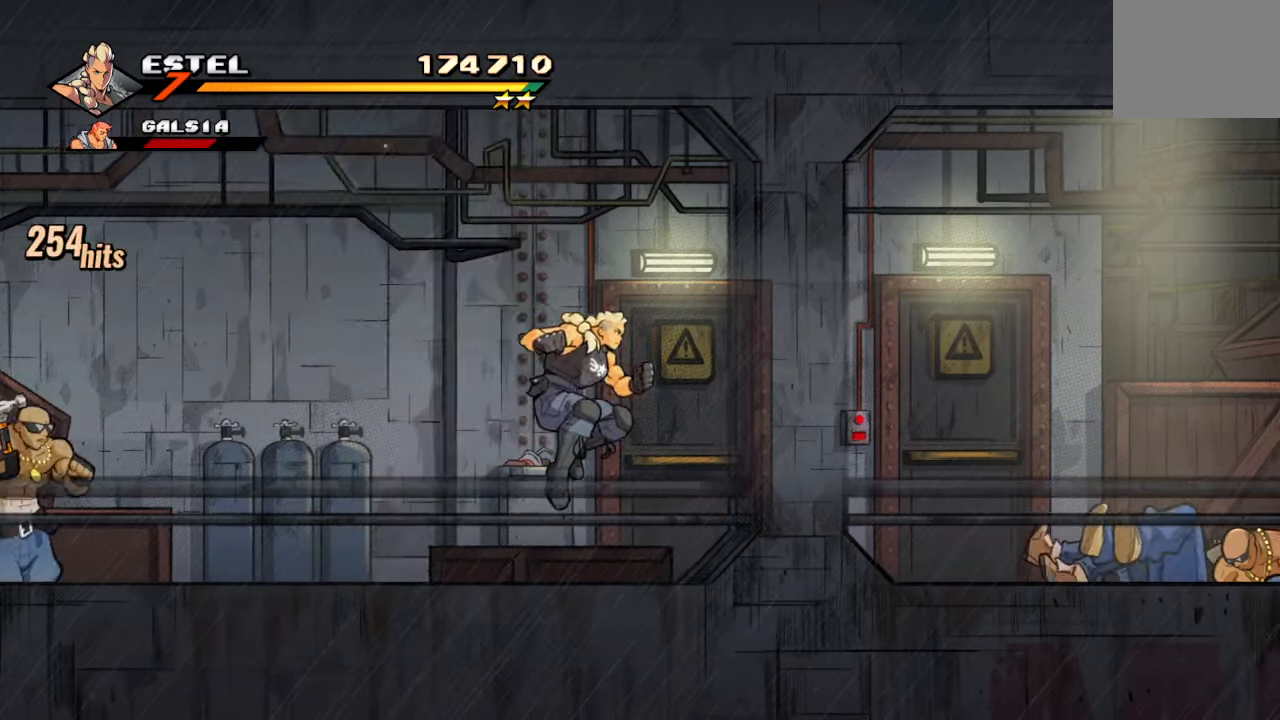
{"buttons": ["SQUARE", "DPAD_RIGHT"], "left_stick": "center", "right_stick": "center", "events": [[17, "DPAD_RIGHT", "up"], [350, "DPAD_RIGHT", "down"], [417, "SQUARE", "up"], [467, "SQUARE", "down"]]}
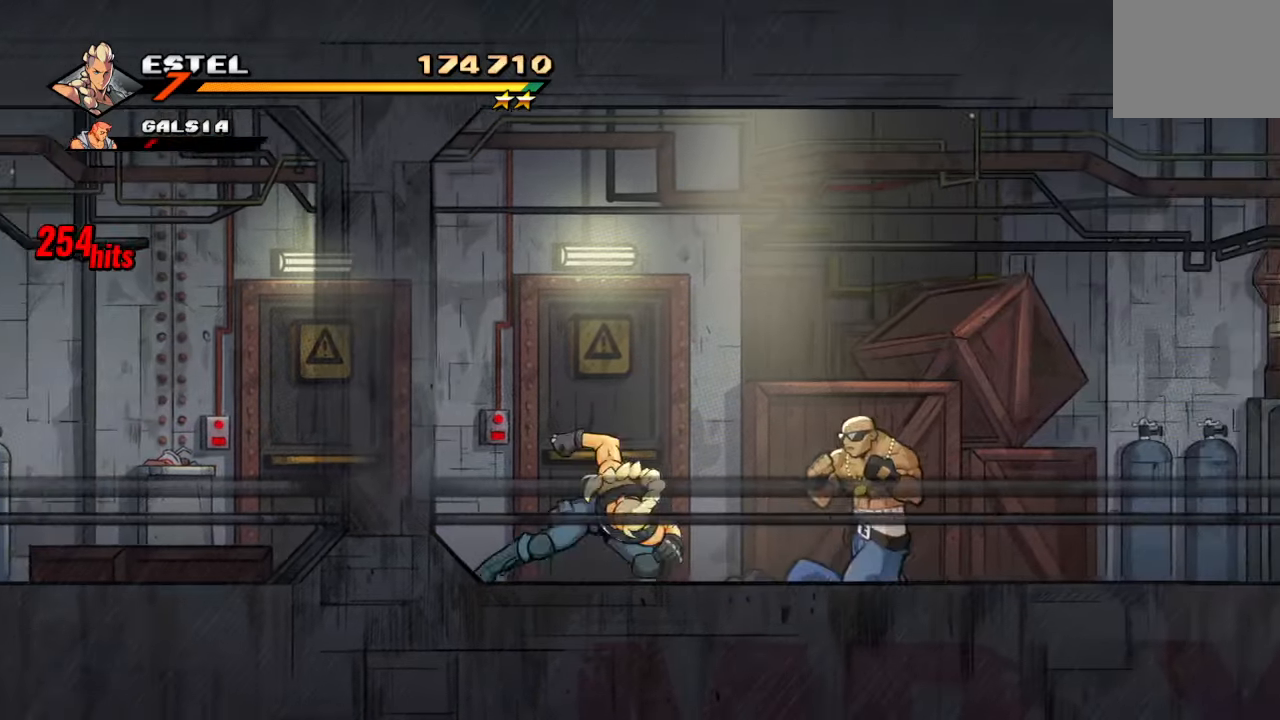
{"buttons": [], "left_stick": "center", "right_stick": "center", "events": [[117, "SQUARE", "up"], [167, "SQUARE", "down"], [350, "DPAD_RIGHT", "up"], [400, "SQUARE", "up"]]}
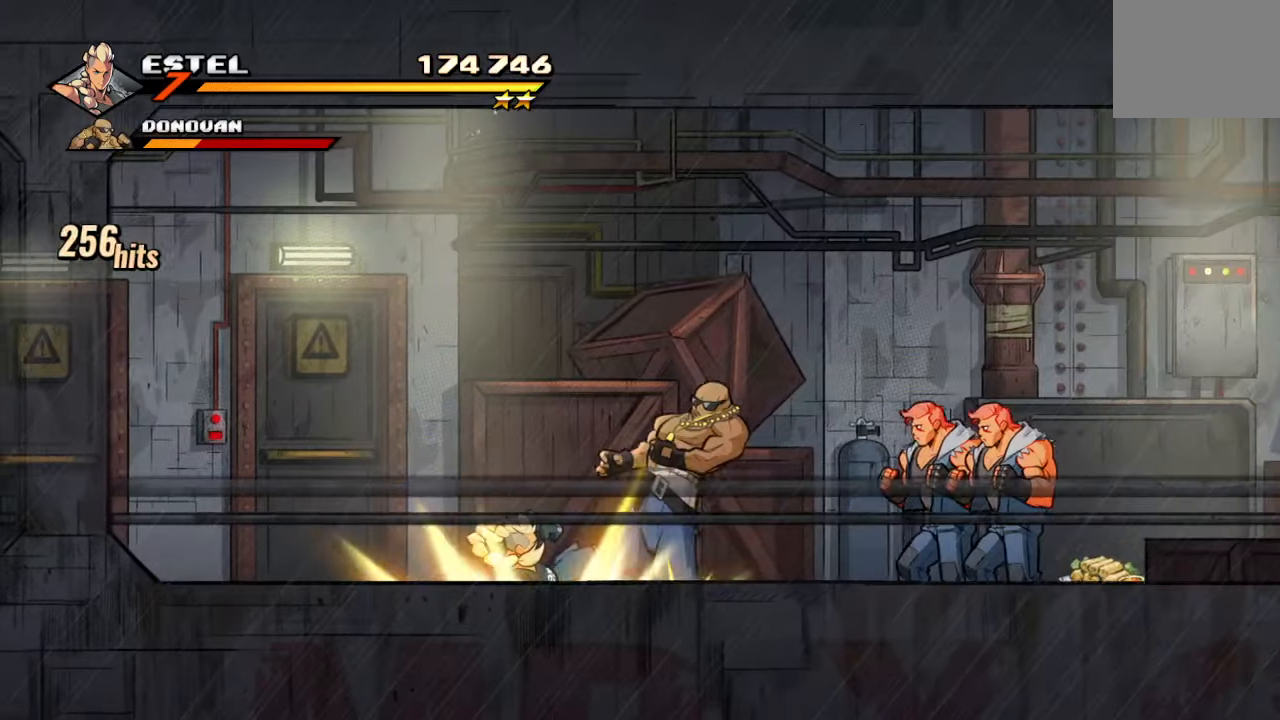
{"buttons": ["TRIANGLE"], "left_stick": "center", "right_stick": "center", "events": [[184, "TRIANGLE", "down"], [317, "TRIANGLE", "up"], [367, "TRIANGLE", "down"]]}
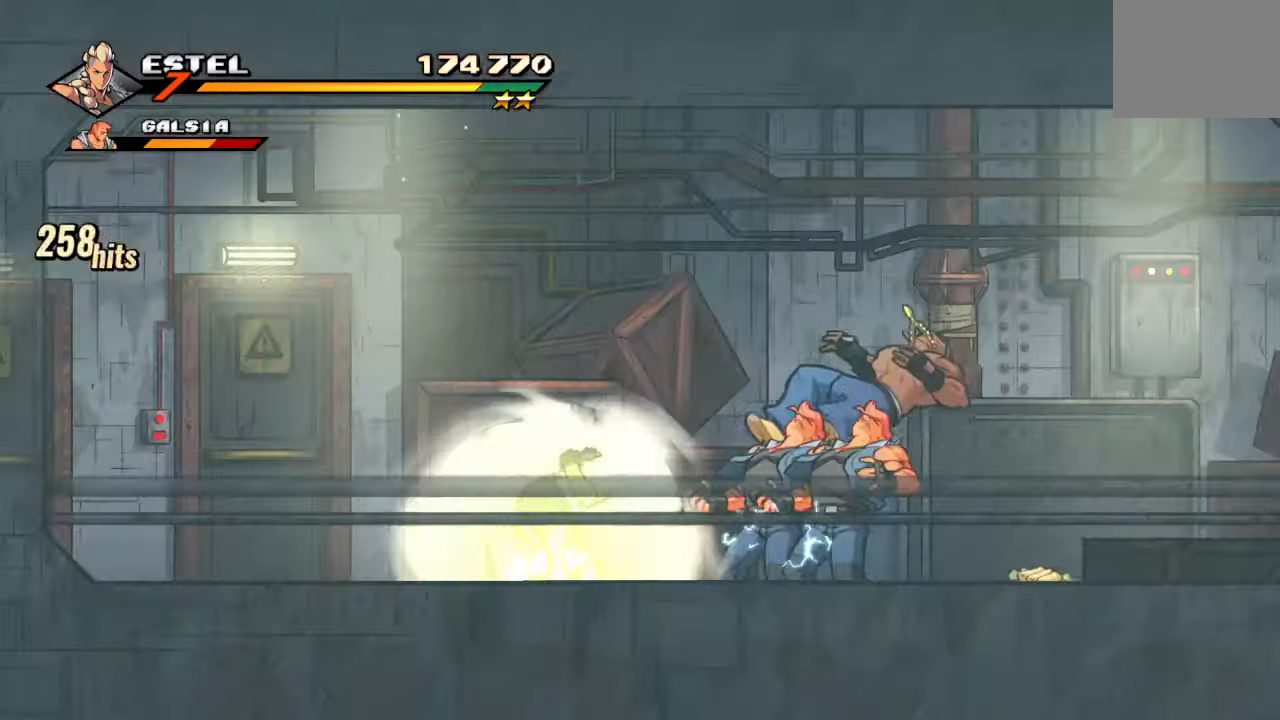
{"buttons": ["DPAD_RIGHT"], "left_stick": "center", "right_stick": "center", "events": [[83, "TRIANGLE", "up"], [416, "DPAD_RIGHT", "down"]]}
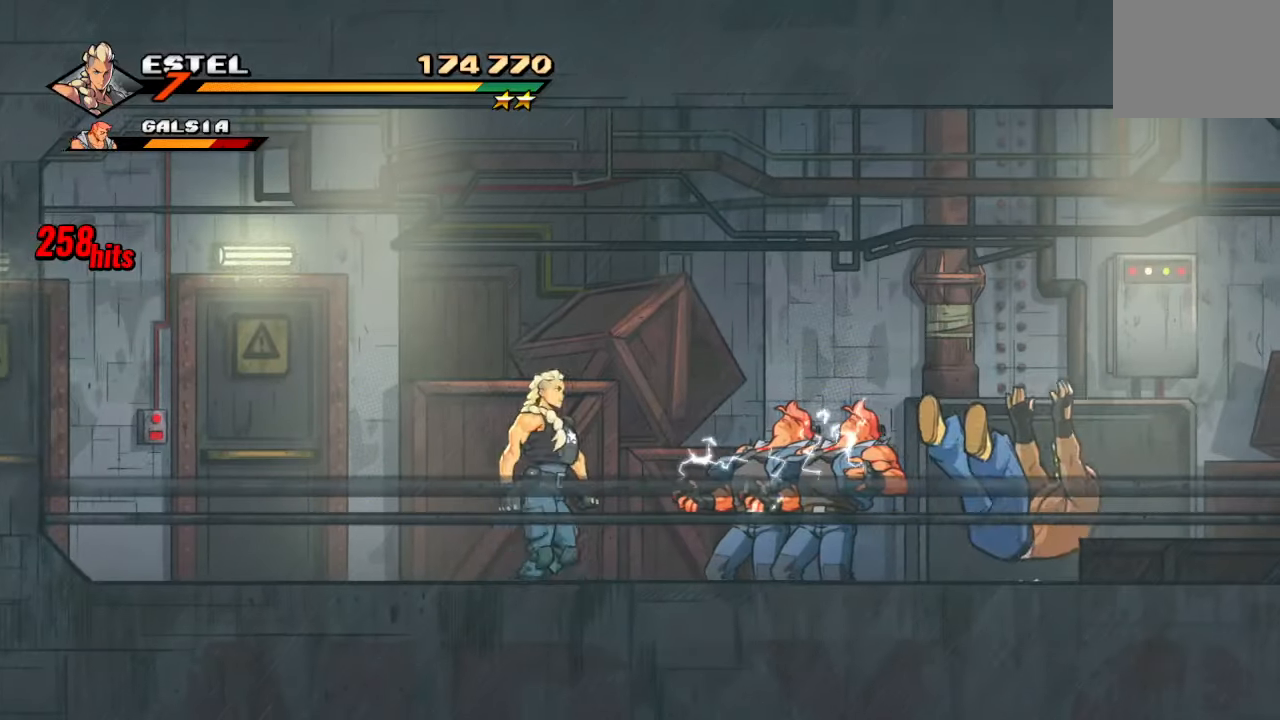
{"buttons": [], "left_stick": "center", "right_stick": "center", "events": [[33, "CROSS", "down"], [133, "CROSS", "up"], [183, "TRIANGLE", "down"], [333, "DPAD_RIGHT", "up"], [333, "TRIANGLE", "up"]]}
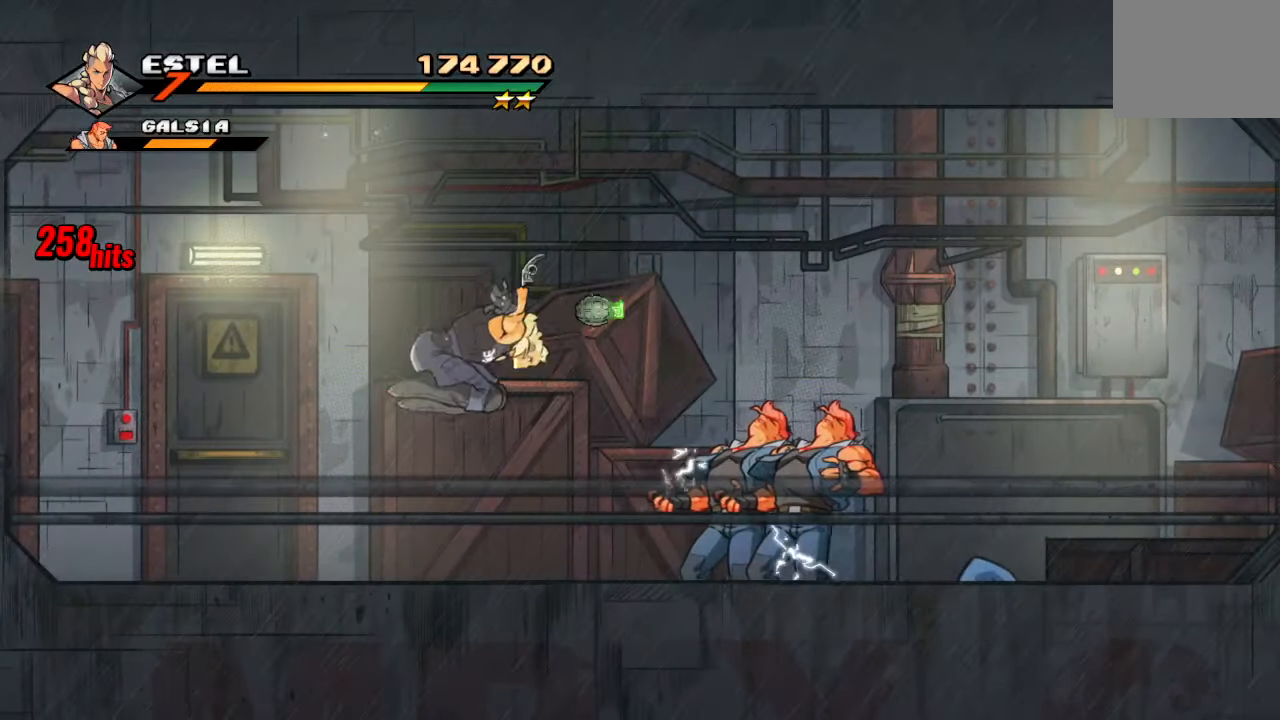
{"buttons": ["DPAD_LEFT"], "left_stick": "center", "right_stick": "center", "events": [[16, "DPAD_LEFT", "down"], [116, "TRIANGLE", "down"], [266, "TRIANGLE", "up"], [300, "TRIANGLE", "down"], [483, "TRIANGLE", "up"]]}
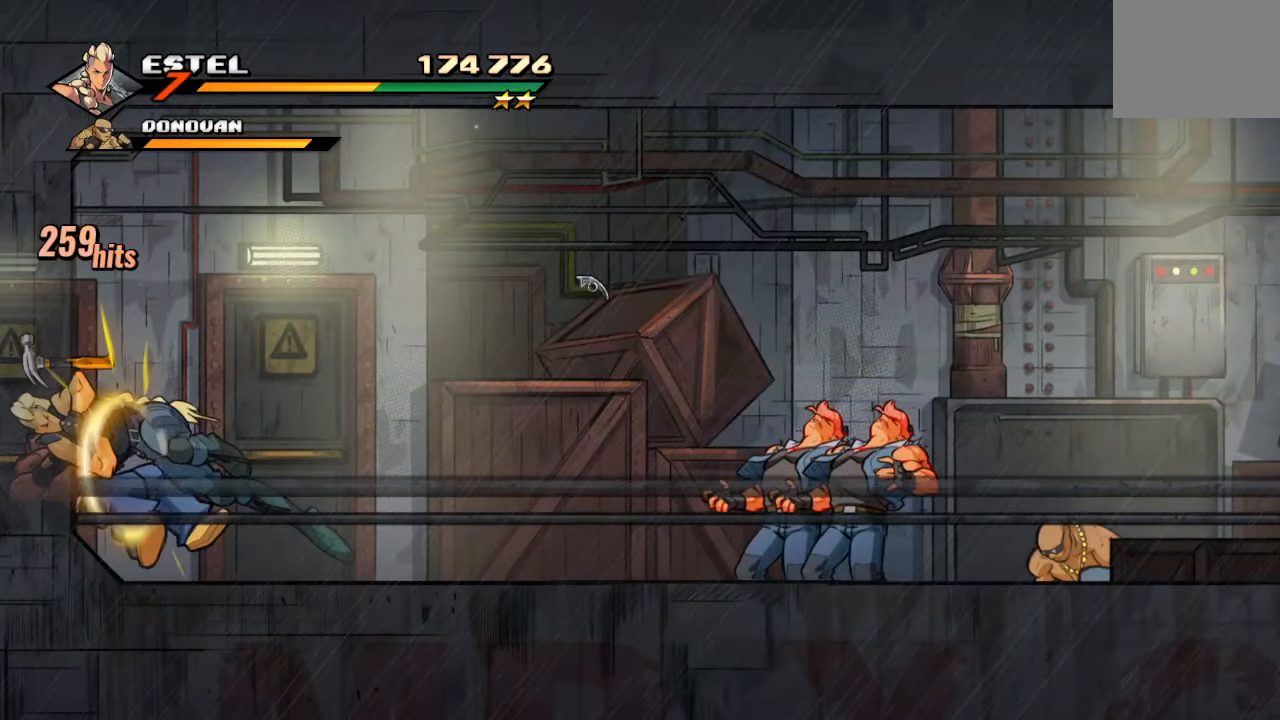
{"buttons": [], "left_stick": "center", "right_stick": "center", "events": [[16, "DPAD_LEFT", "up"], [266, "SQUARE", "down"], [350, "SQUARE", "up"], [433, "SQUARE", "down"], [500, "SQUARE", "up"]]}
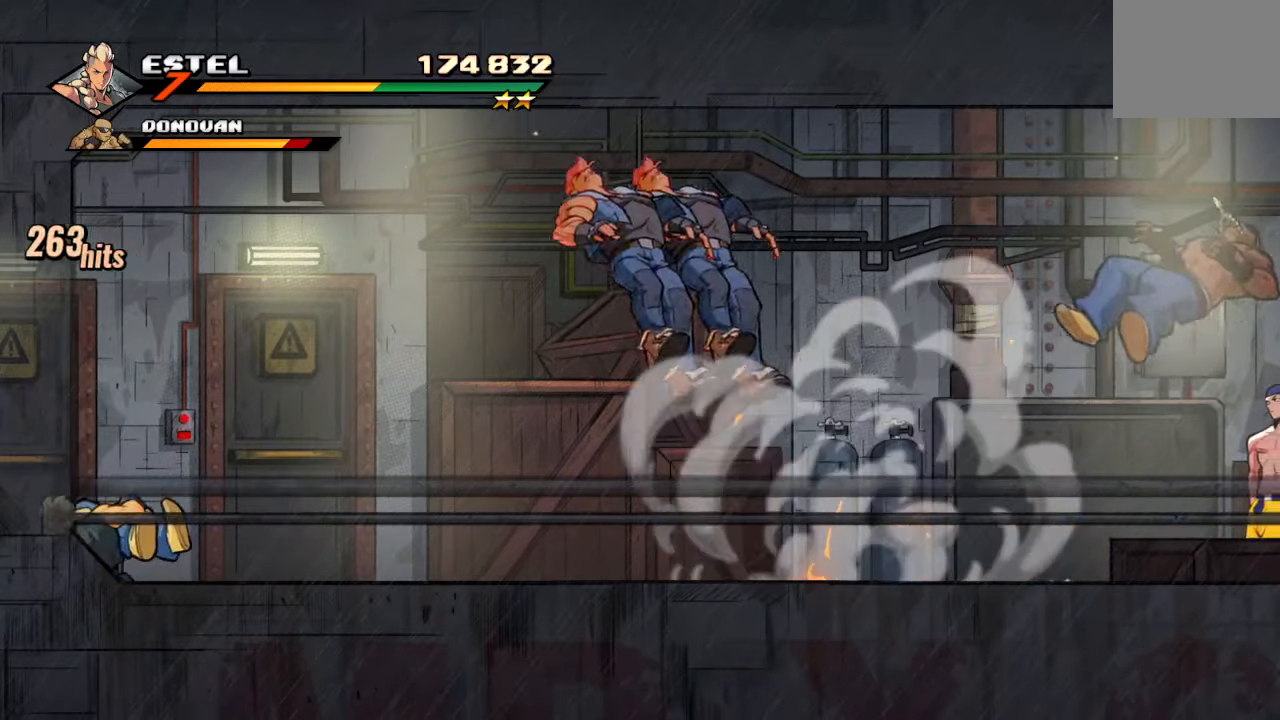
{"buttons": ["SQUARE"], "left_stick": "center", "right_stick": "center", "events": [[66, "SQUARE", "down"], [133, "SQUARE", "up"], [200, "SQUARE", "down"], [283, "SQUARE", "up"], [333, "SQUARE", "down"], [433, "SQUARE", "up"], [466, "SQUARE", "down"]]}
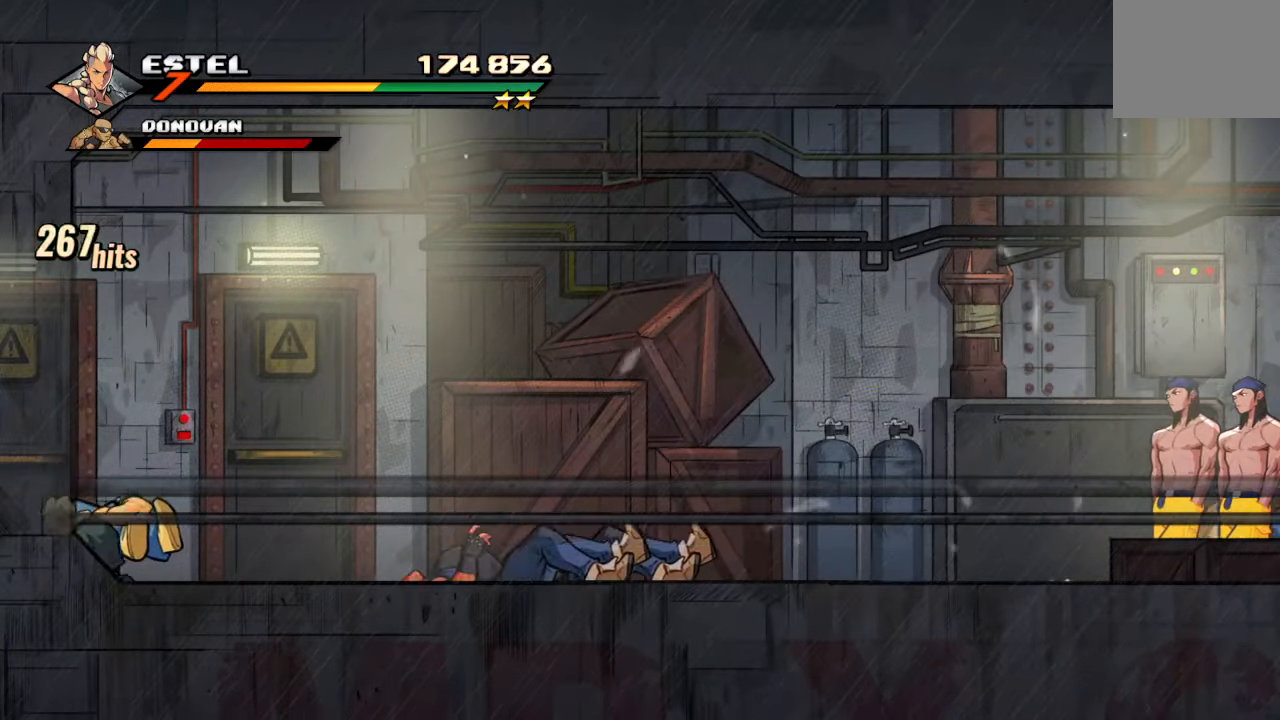
{"buttons": [], "left_stick": "center", "right_stick": "center", "events": [[83, "SQUARE", "up"], [116, "SQUARE", "down"], [300, "SQUARE", "up"]]}
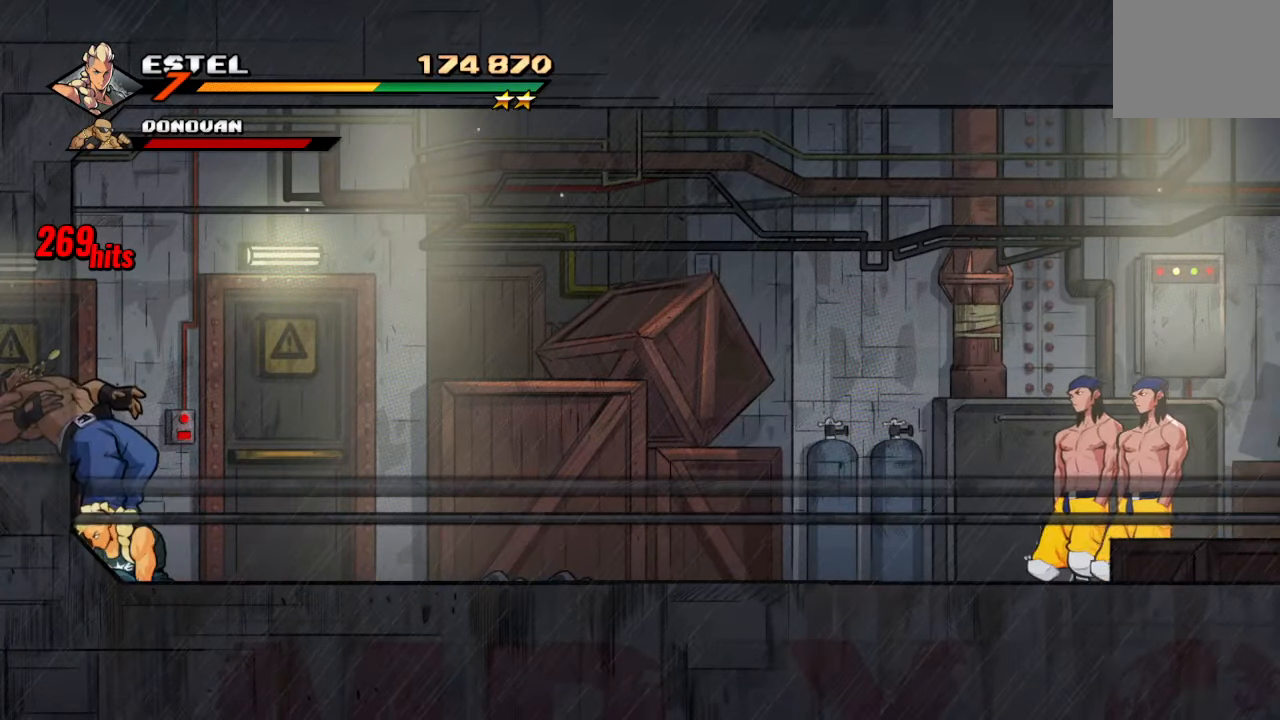
{"buttons": ["DPAD_RIGHT"], "left_stick": "center", "right_stick": "center", "events": [[100, "DPAD_RIGHT", "down"]]}
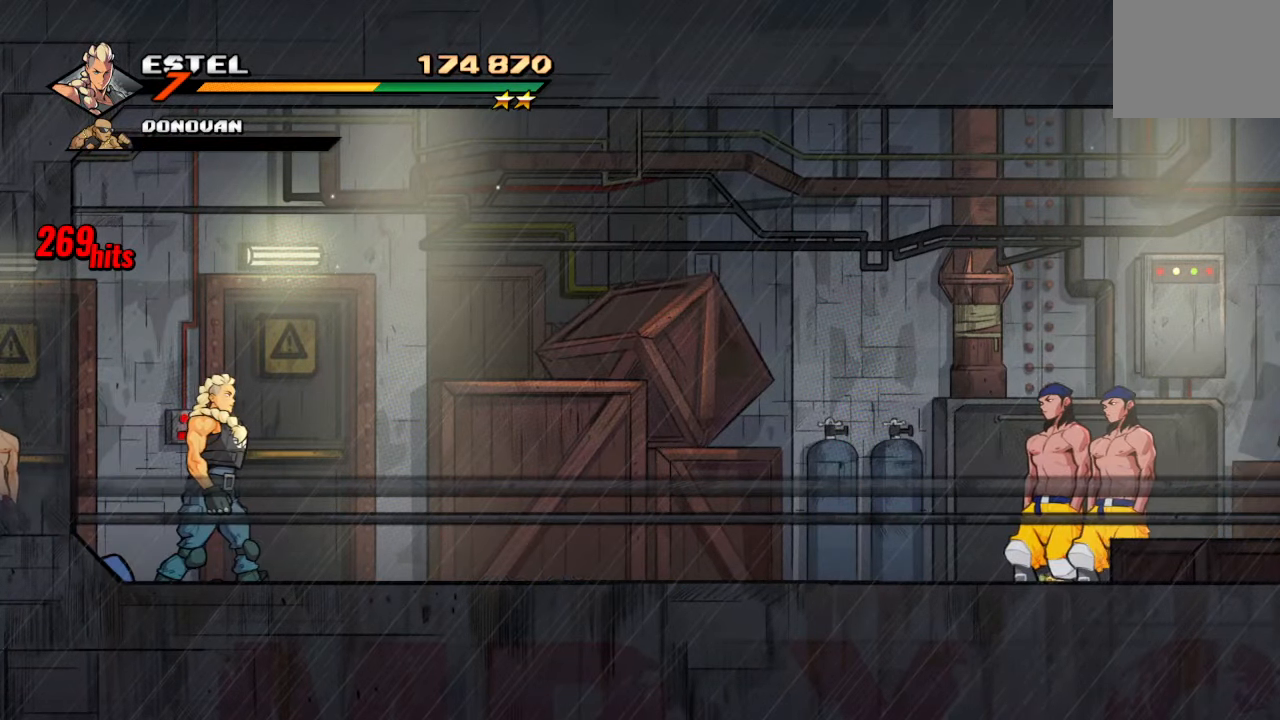
{"buttons": [], "left_stick": "center", "right_stick": "center", "events": [[166, "DPAD_LEFT", "down"], [166, "DPAD_RIGHT", "up"], [350, "SQUARE", "down"], [366, "DPAD_LEFT", "up"], [450, "SQUARE", "up"]]}
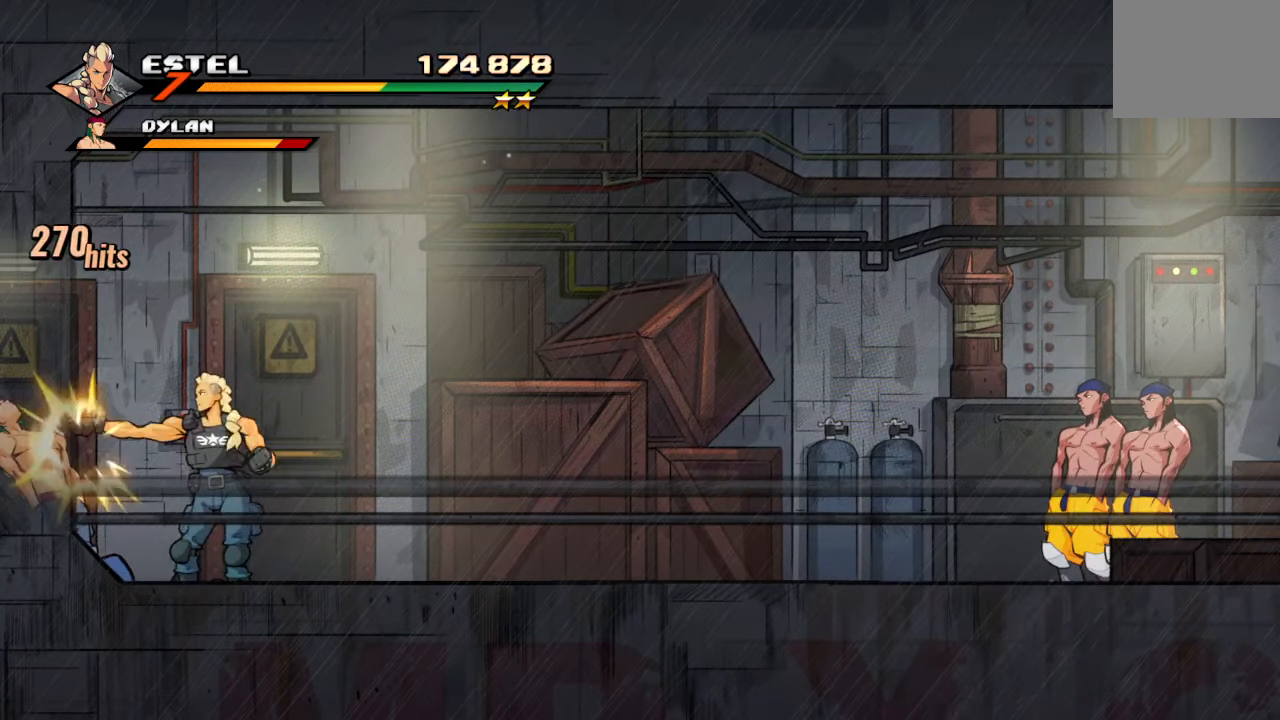
{"buttons": [], "left_stick": "center", "right_stick": "center", "events": [[16, "SQUARE", "down"], [166, "SQUARE", "up"]]}
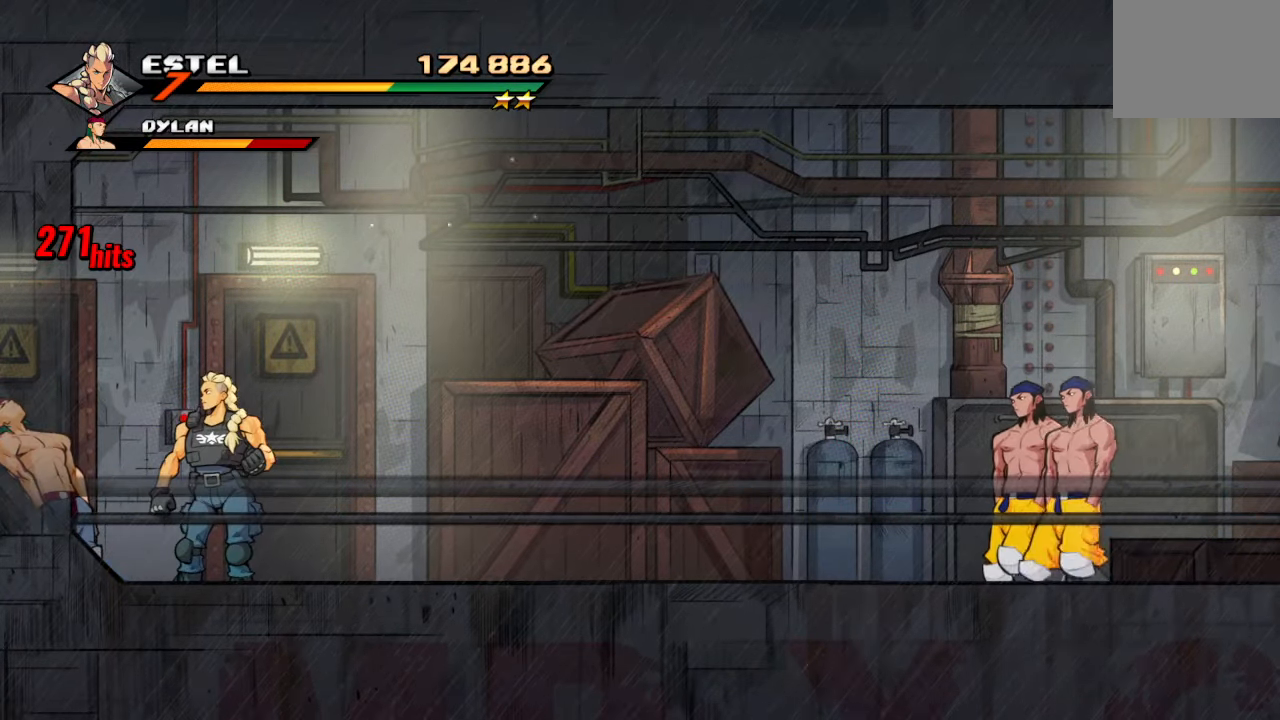
{"buttons": [], "left_stick": "center", "right_stick": "center", "events": [[350, "SQUARE", "down"], [466, "SQUARE", "up"]]}
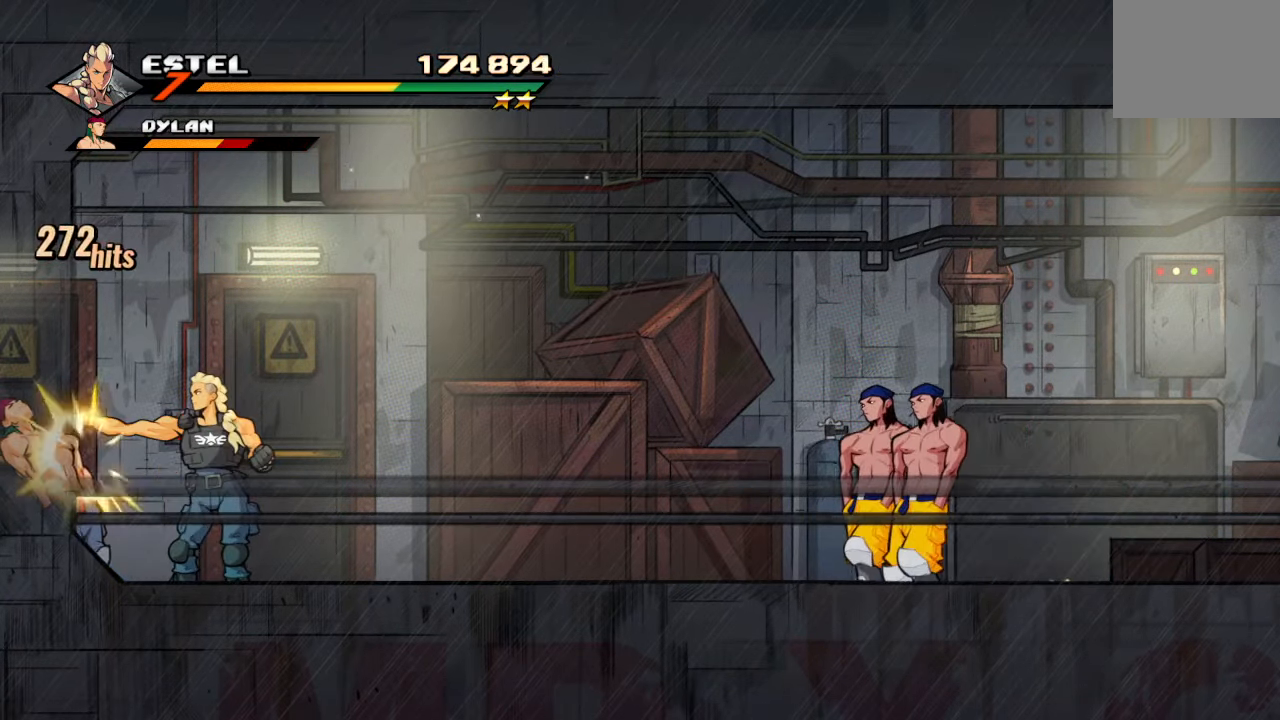
{"buttons": [], "left_stick": "center", "right_stick": "center", "events": []}